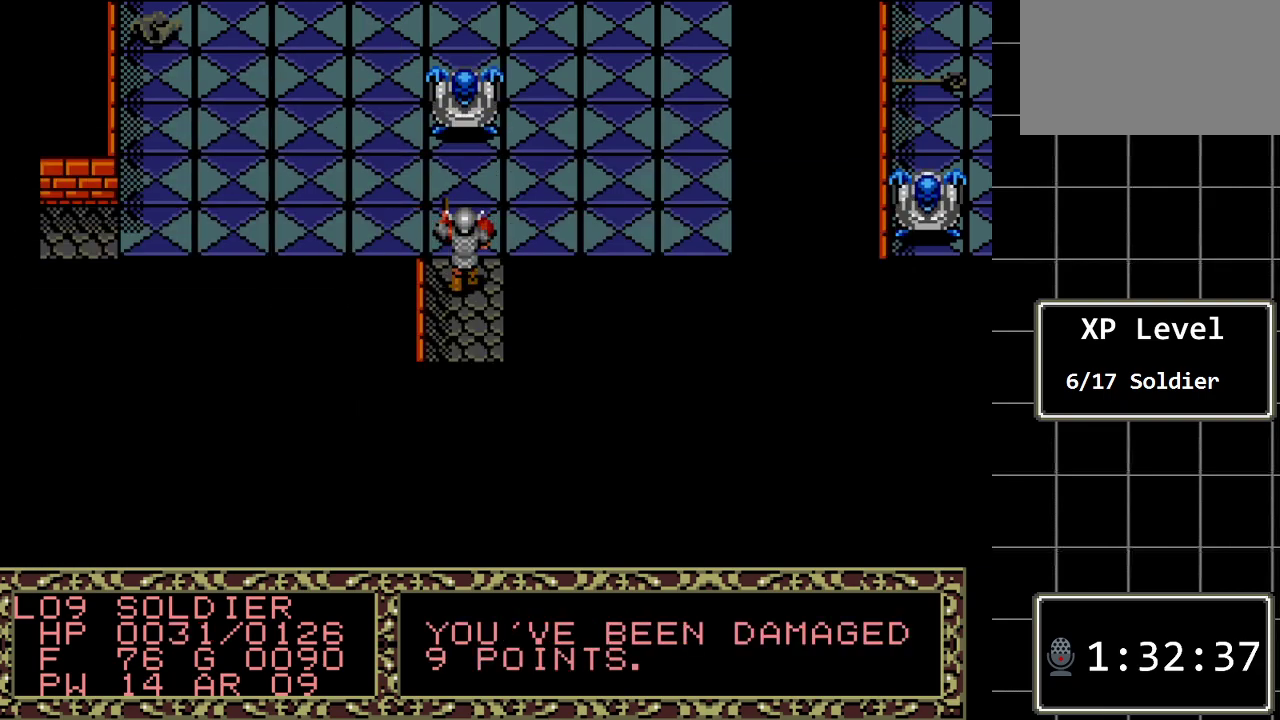
Gameplay with a controller (Xbox layout); each line is a JSON object with the inputs held at the frame after it. "events" lists button and stick changes between this image and that frame as [ms after this image, input, new state], when the widget could be followed in between. Not read: L1 L2 L3 R1 R2 R3.
{"buttons": [], "events": []}
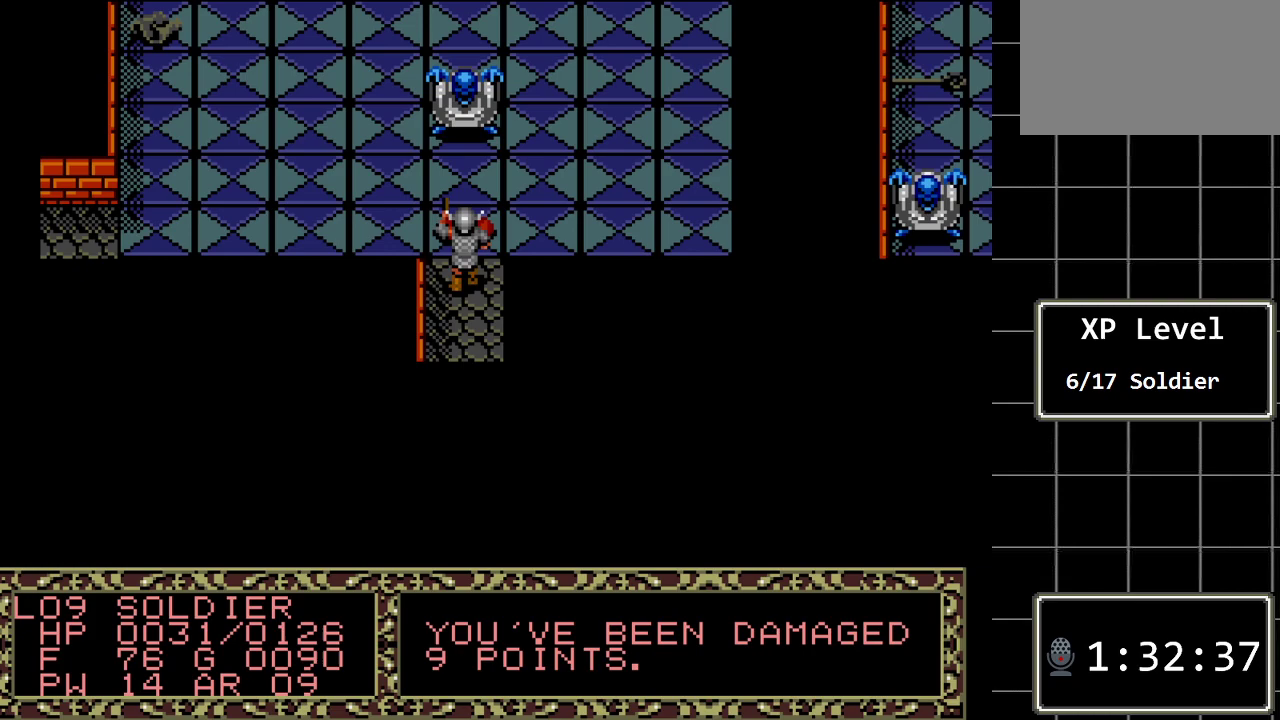
{"buttons": [], "events": []}
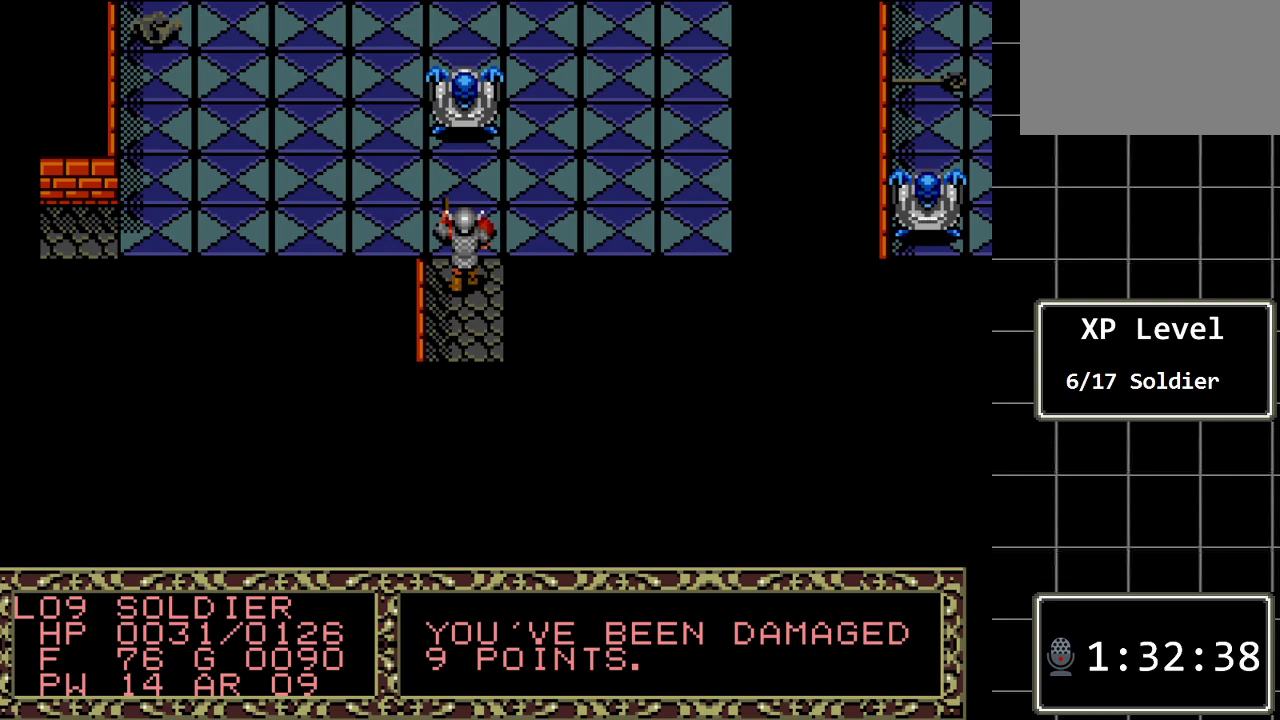
{"buttons": [], "events": []}
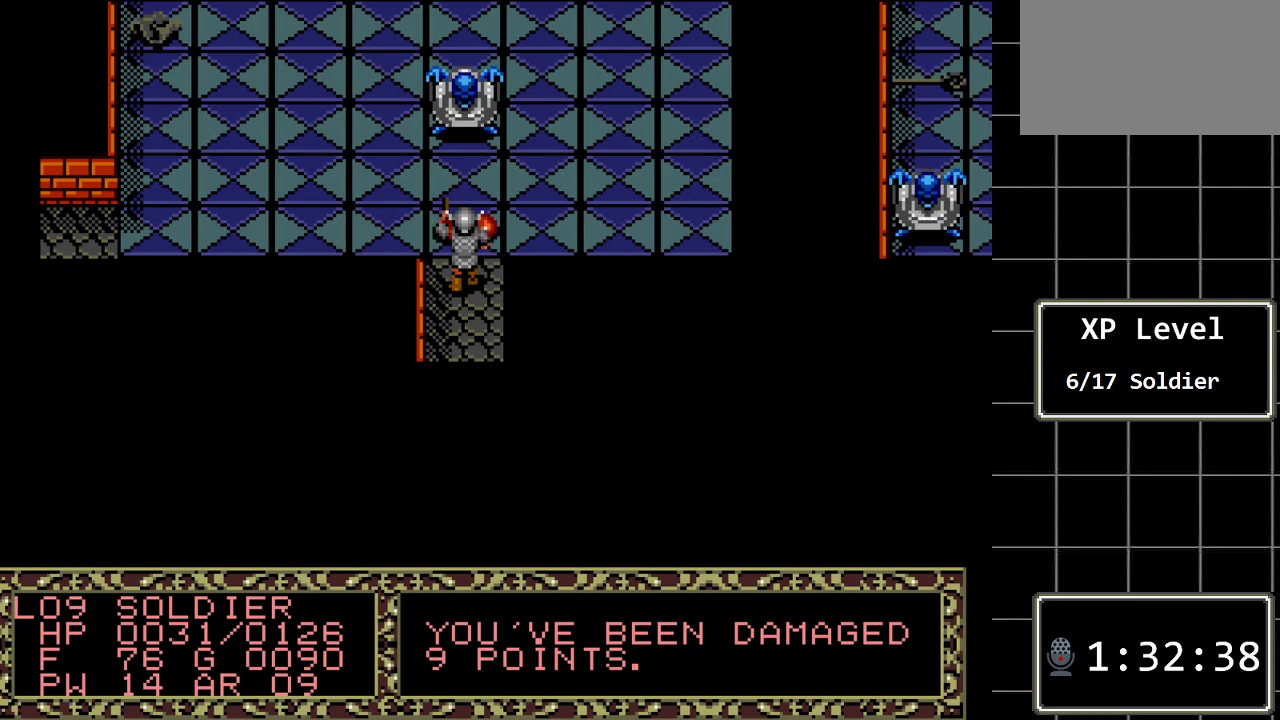
{"buttons": [], "events": []}
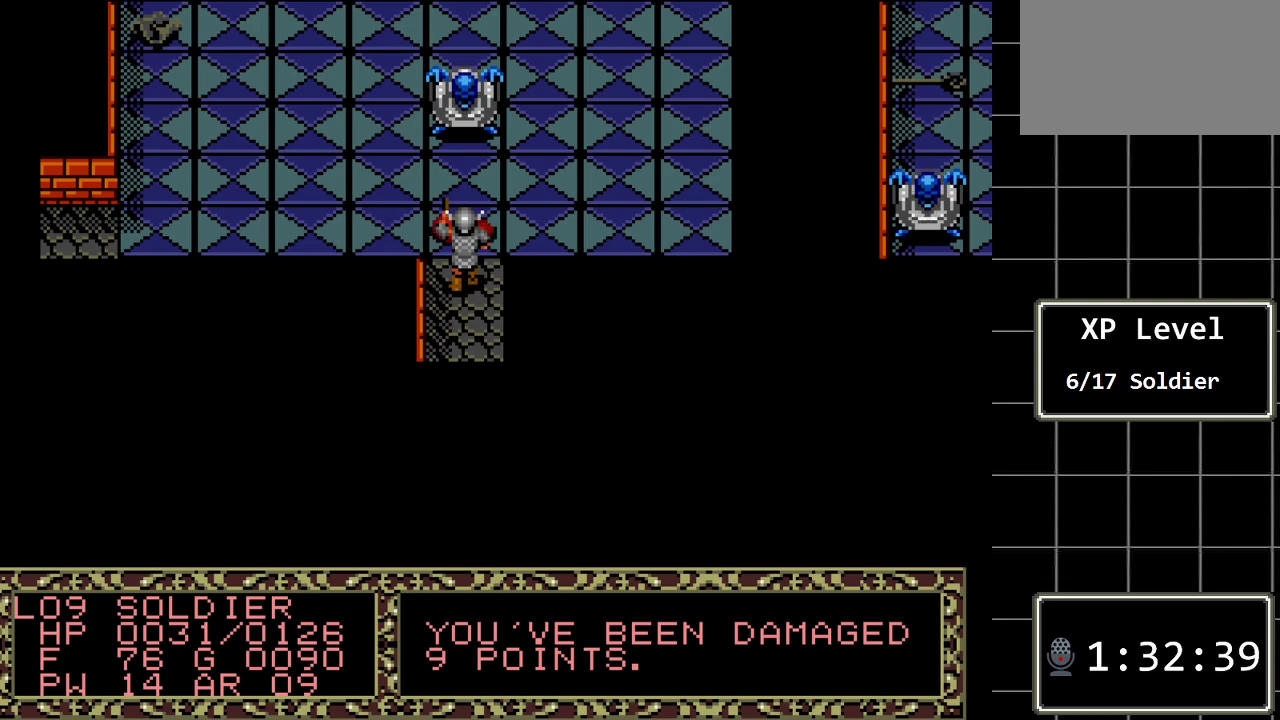
{"buttons": [], "events": [[167, "C", "down"], [317, "C", "up"]]}
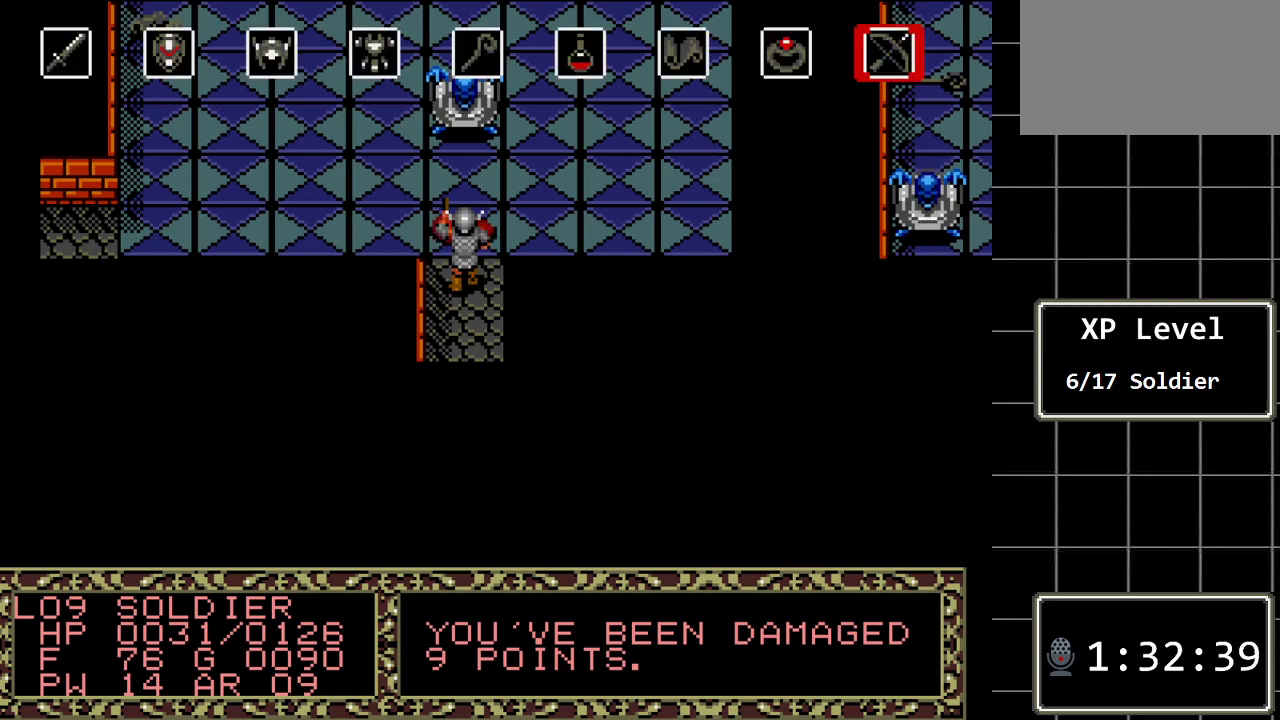
{"buttons": ["DPAD_LEFT"], "events": [[50, "DPAD_LEFT", "down"], [200, "DPAD_LEFT", "up"], [267, "DPAD_LEFT", "down"], [367, "DPAD_LEFT", "up"], [467, "DPAD_LEFT", "down"]]}
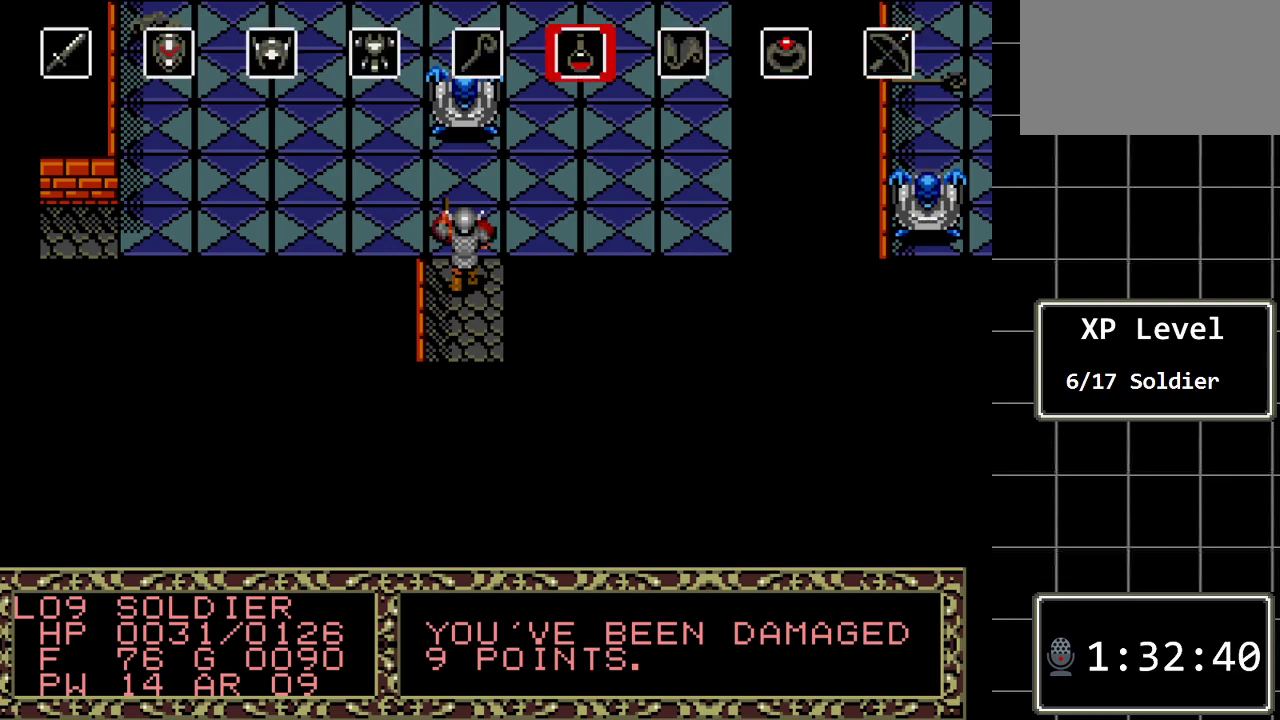
{"buttons": ["C"], "events": [[67, "DPAD_LEFT", "up"], [150, "DPAD_LEFT", "down"], [250, "DPAD_LEFT", "up"], [383, "C", "down"]]}
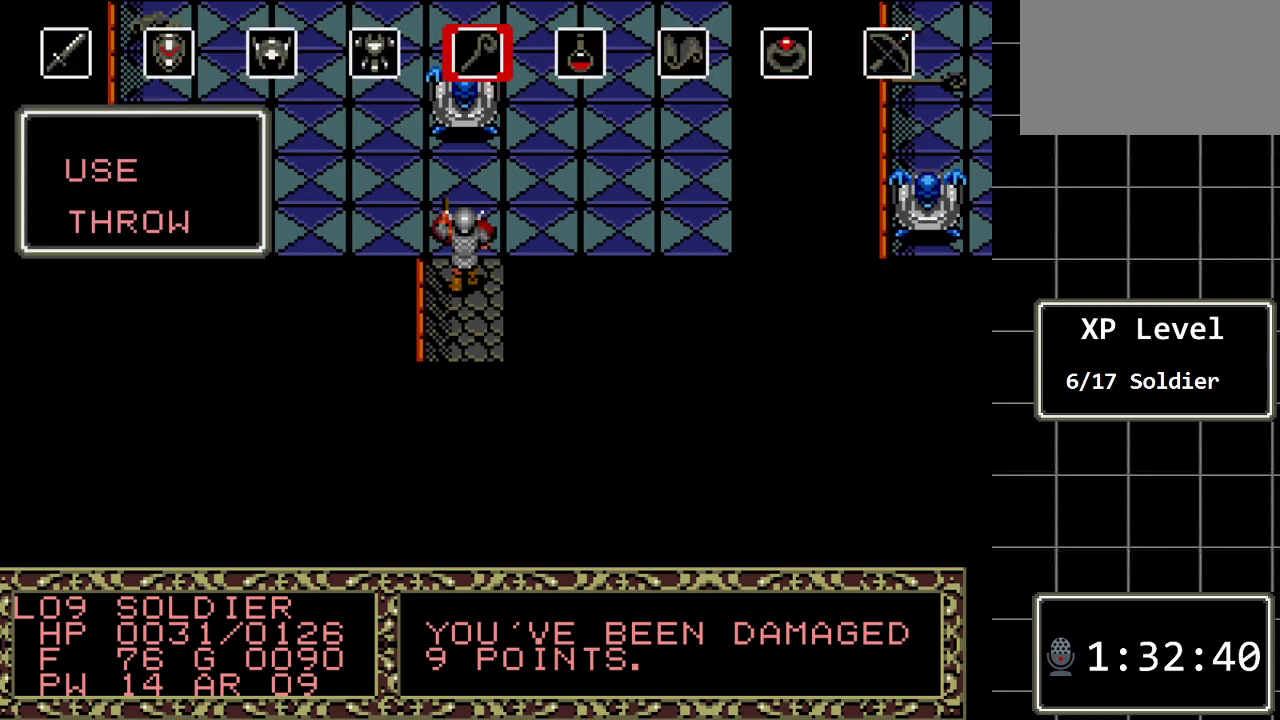
{"buttons": [], "events": [[67, "C", "up"]]}
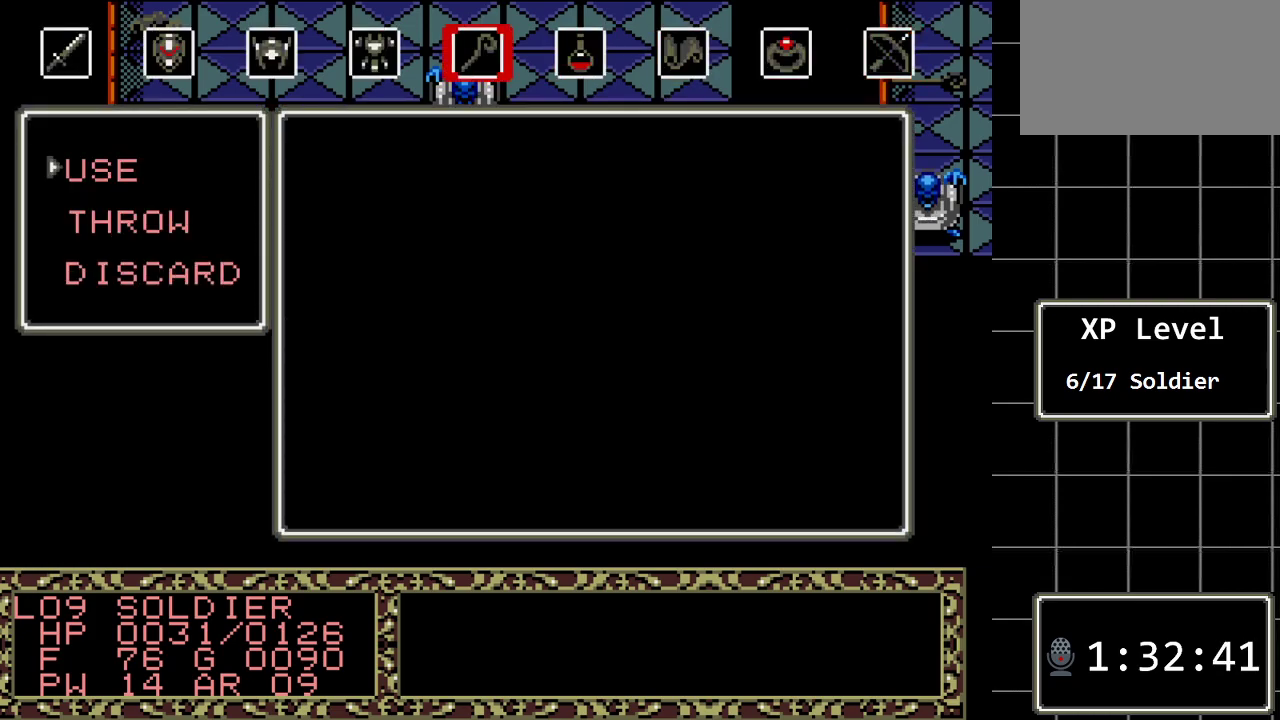
{"buttons": [], "events": [[217, "B", "down"], [367, "B", "up"]]}
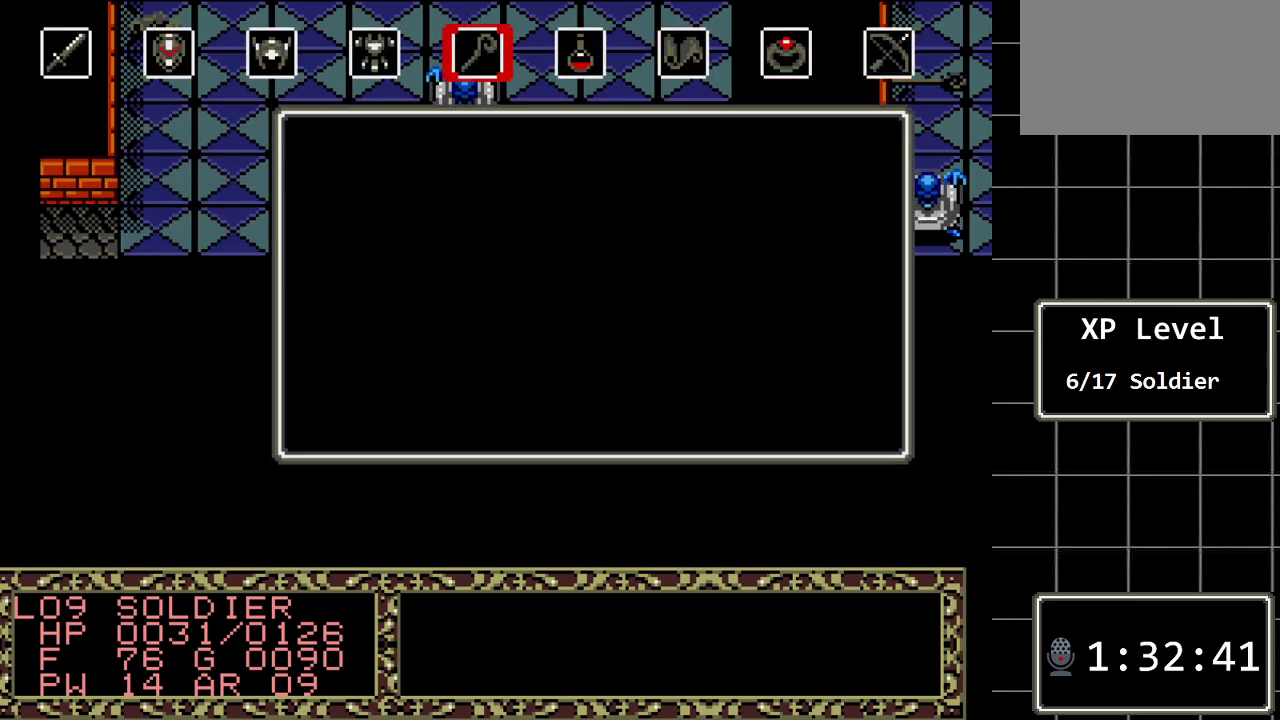
{"buttons": ["C"], "events": [[417, "C", "down"]]}
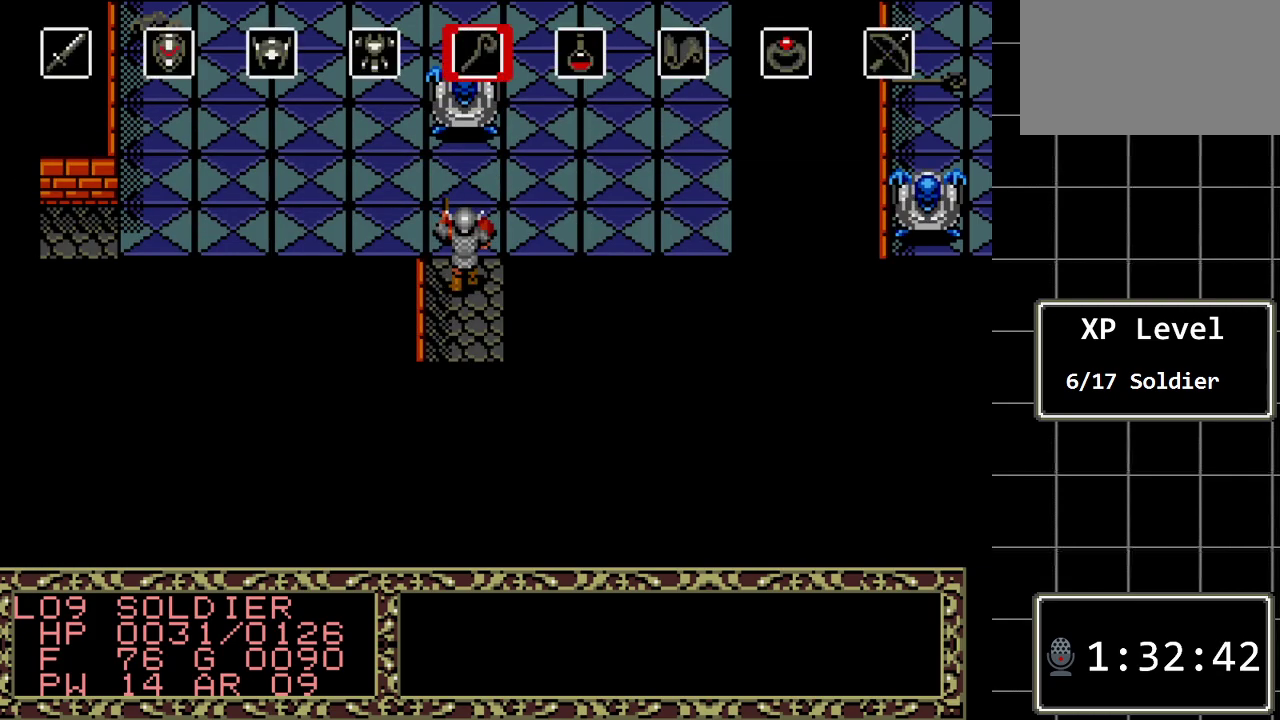
{"buttons": ["C"], "events": [[50, "C", "up"], [100, "DPAD_RIGHT", "down"], [200, "DPAD_RIGHT", "up"], [300, "DPAD_RIGHT", "down"], [433, "DPAD_RIGHT", "up"], [450, "C", "down"]]}
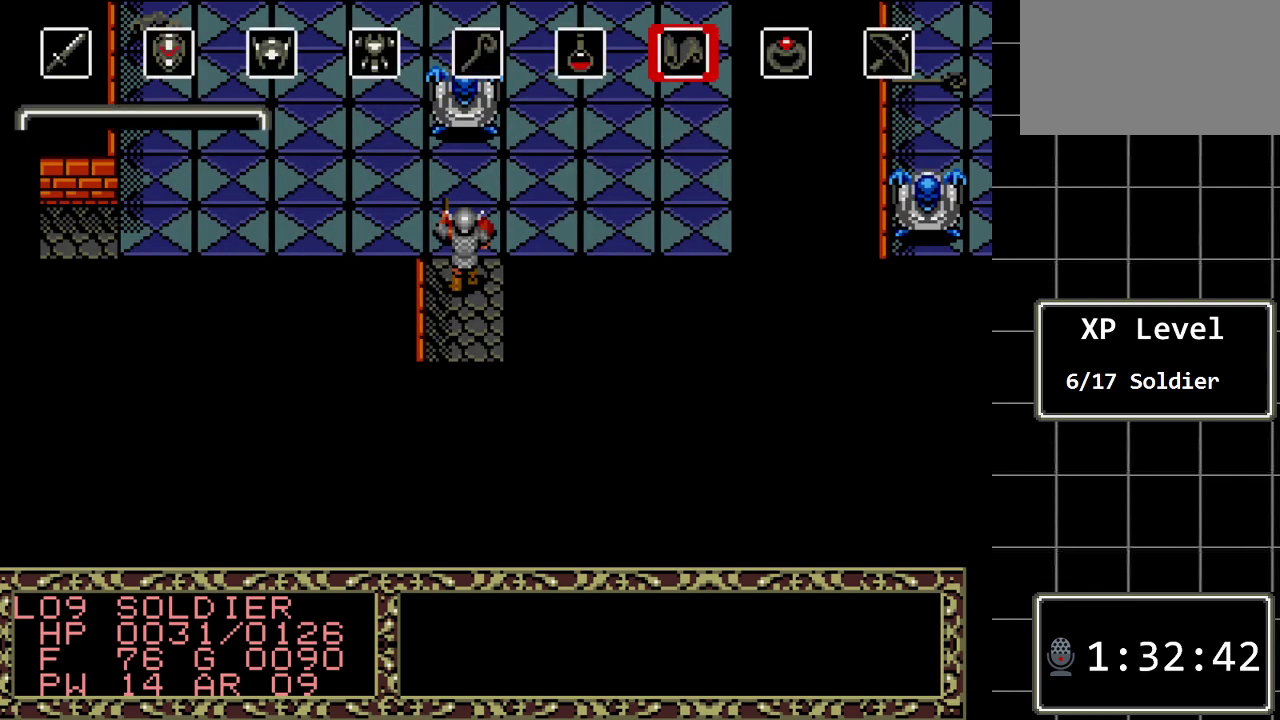
{"buttons": [], "events": [[117, "C", "up"]]}
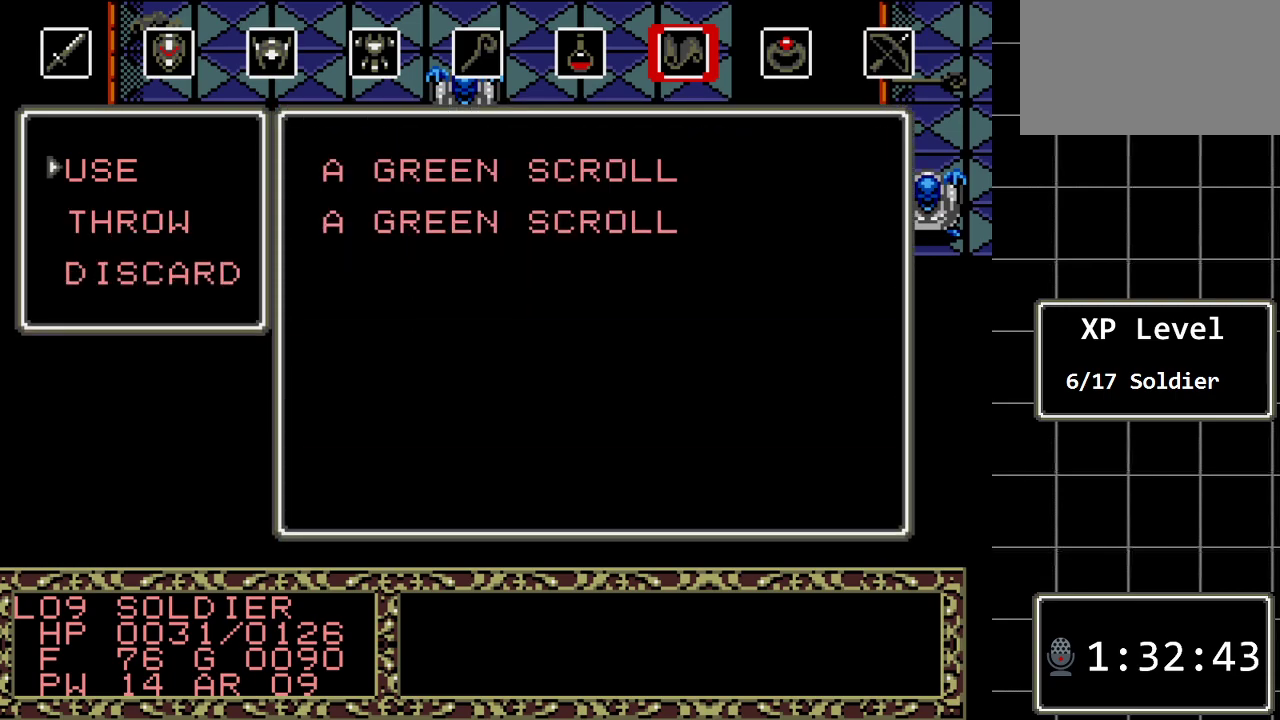
{"buttons": [], "events": [[100, "C", "down"], [200, "C", "up"]]}
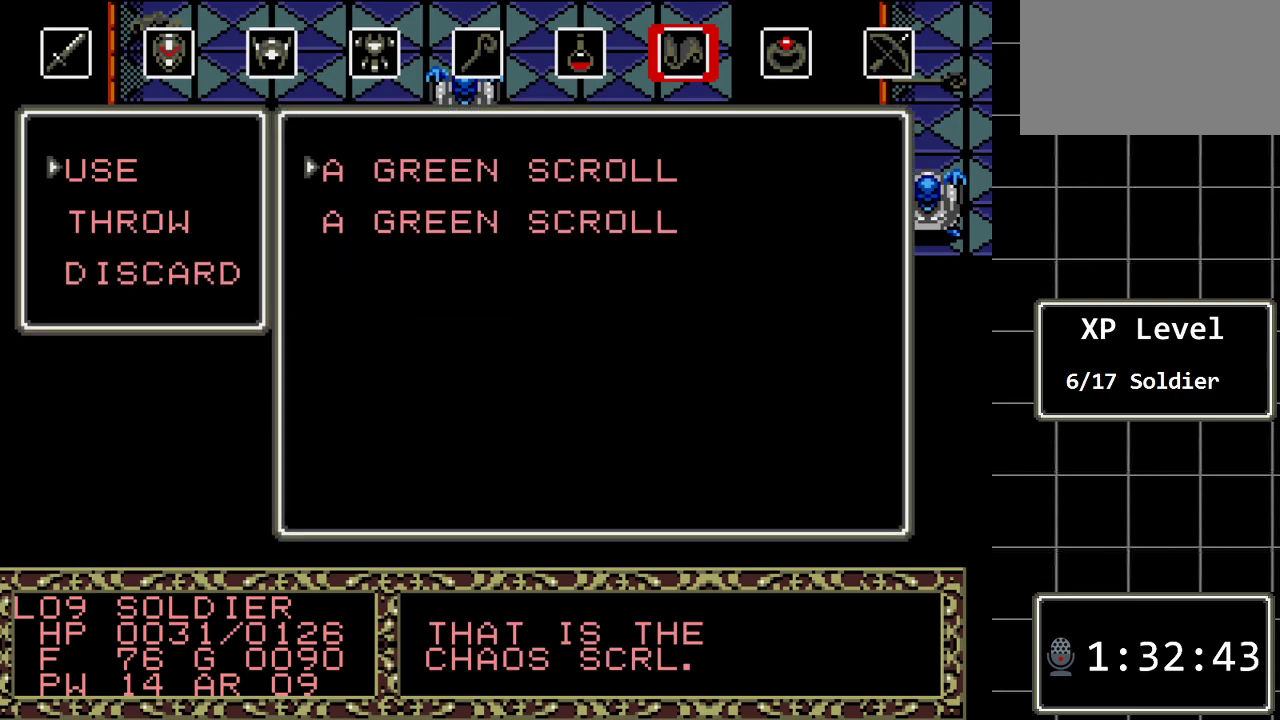
{"buttons": [], "events": []}
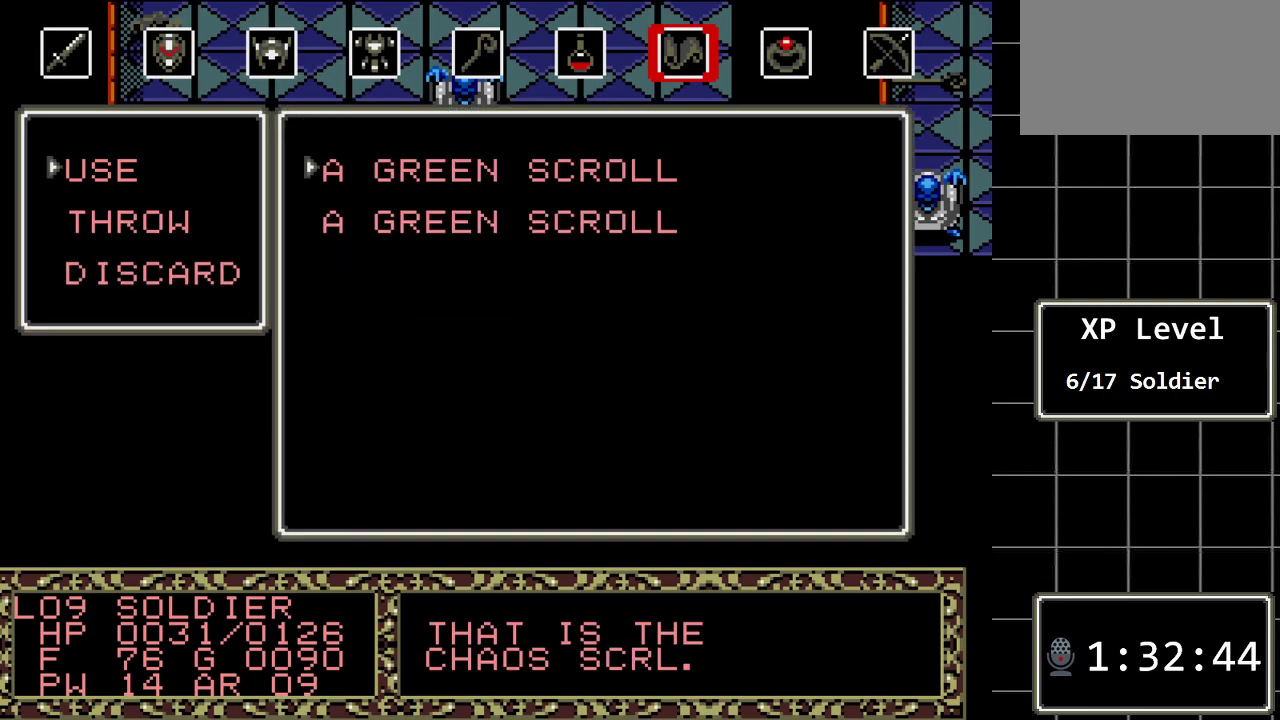
{"buttons": [], "events": [[383, "C", "down"], [500, "C", "up"]]}
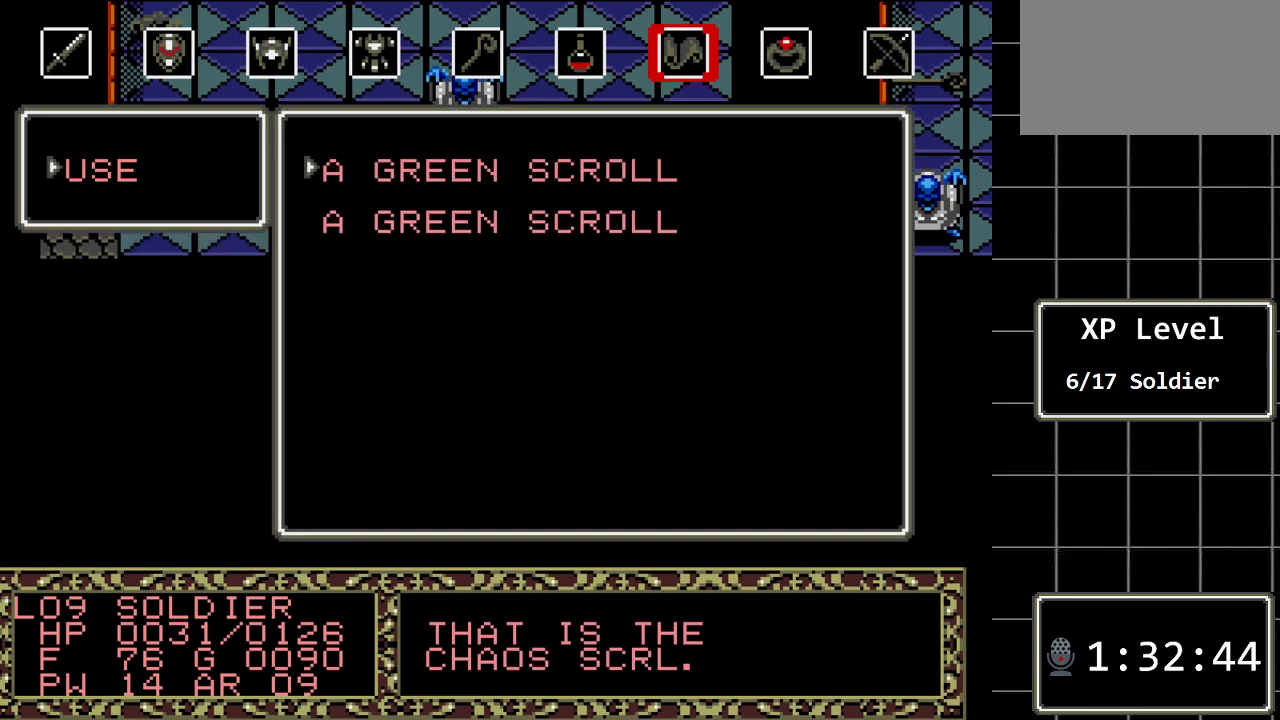
{"buttons": [], "events": []}
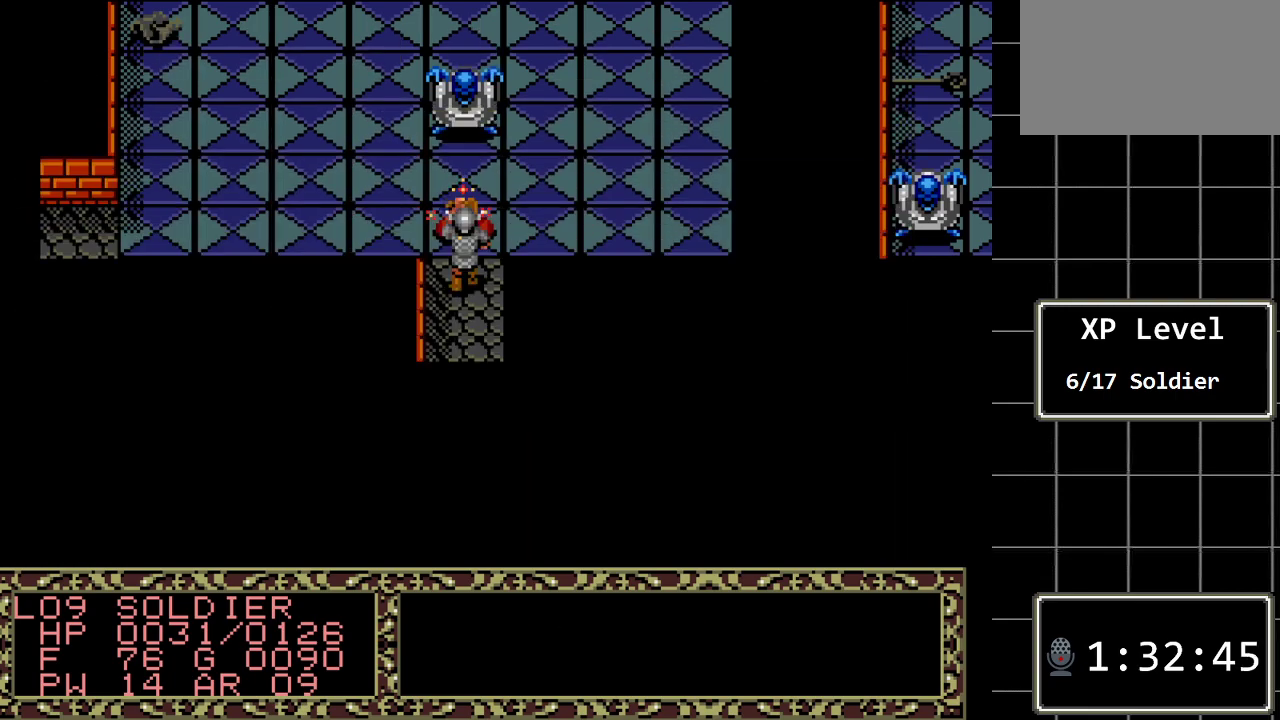
{"buttons": [], "events": []}
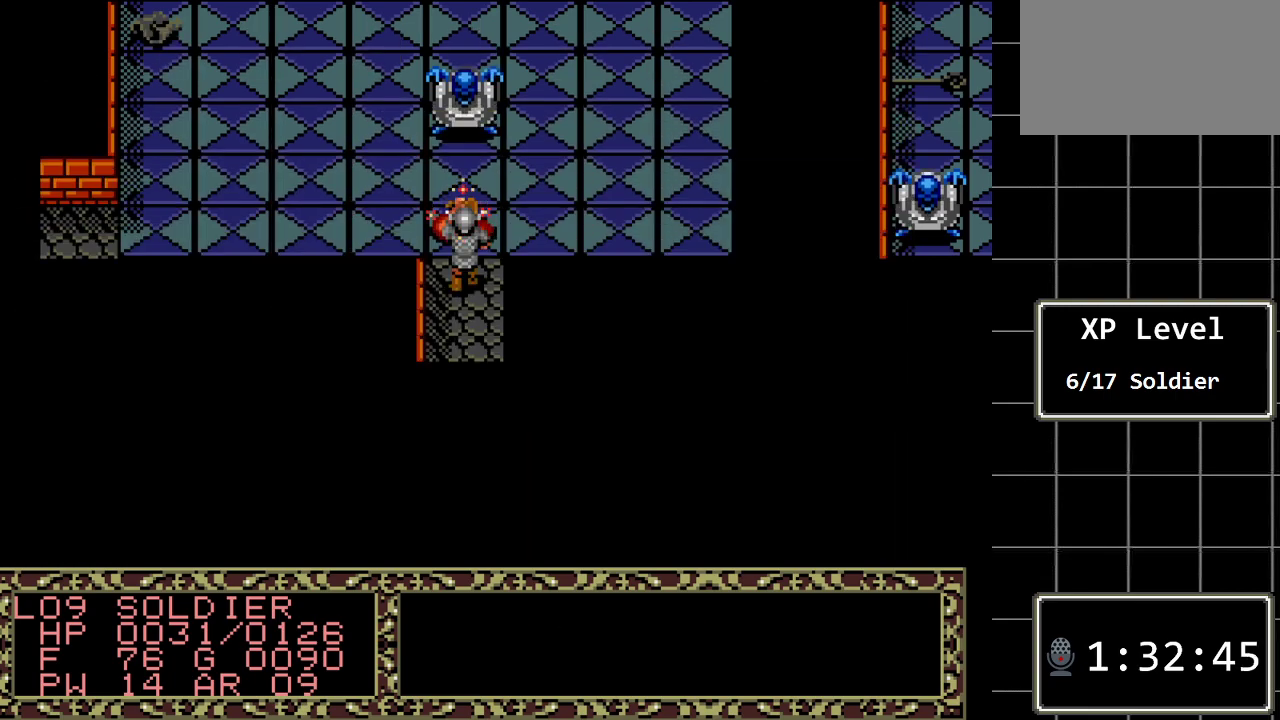
{"buttons": [], "events": []}
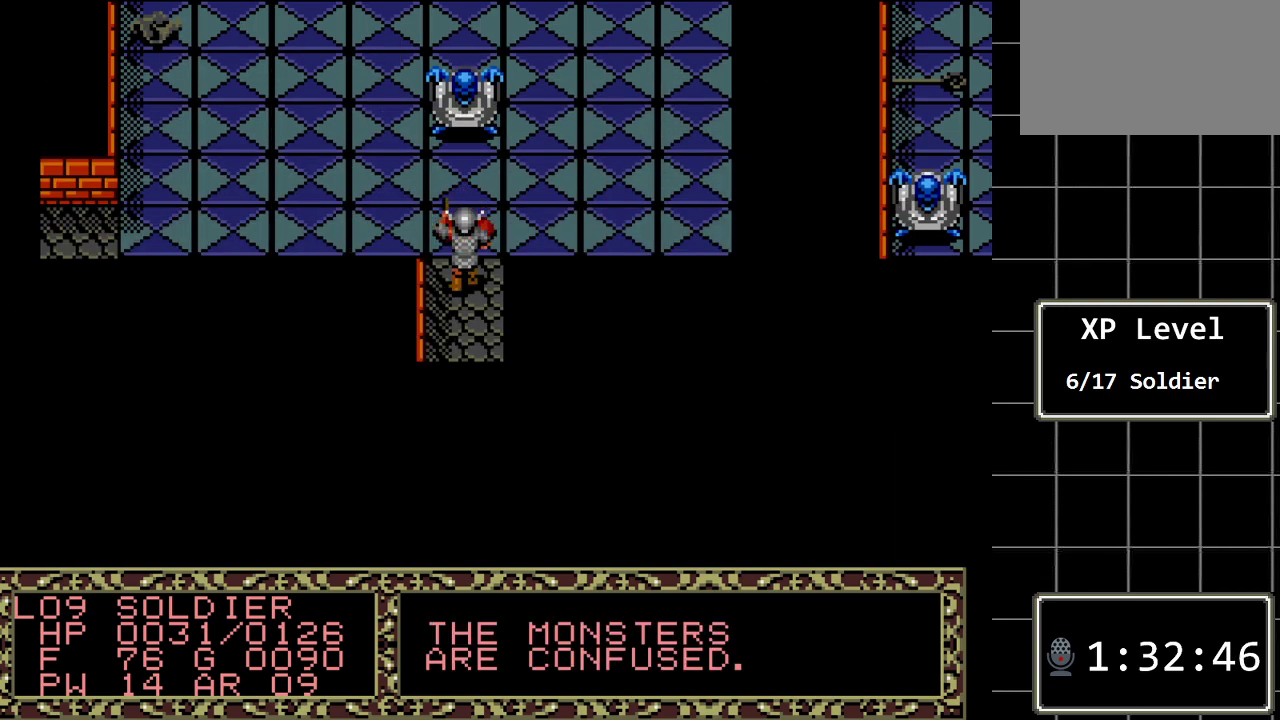
{"buttons": ["DPAD_DOWN"], "events": [[433, "DPAD_DOWN", "down"]]}
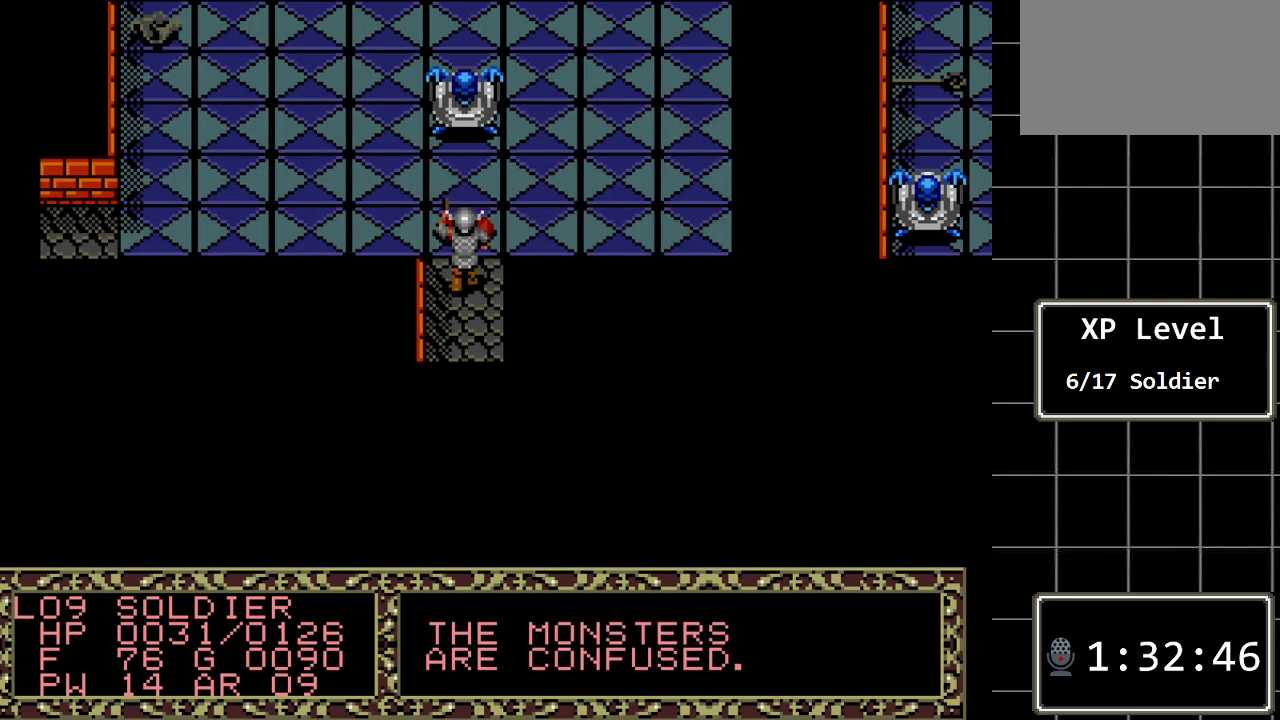
{"buttons": ["DPAD_DOWN"], "events": [[50, "DPAD_DOWN", "up"], [367, "DPAD_DOWN", "down"]]}
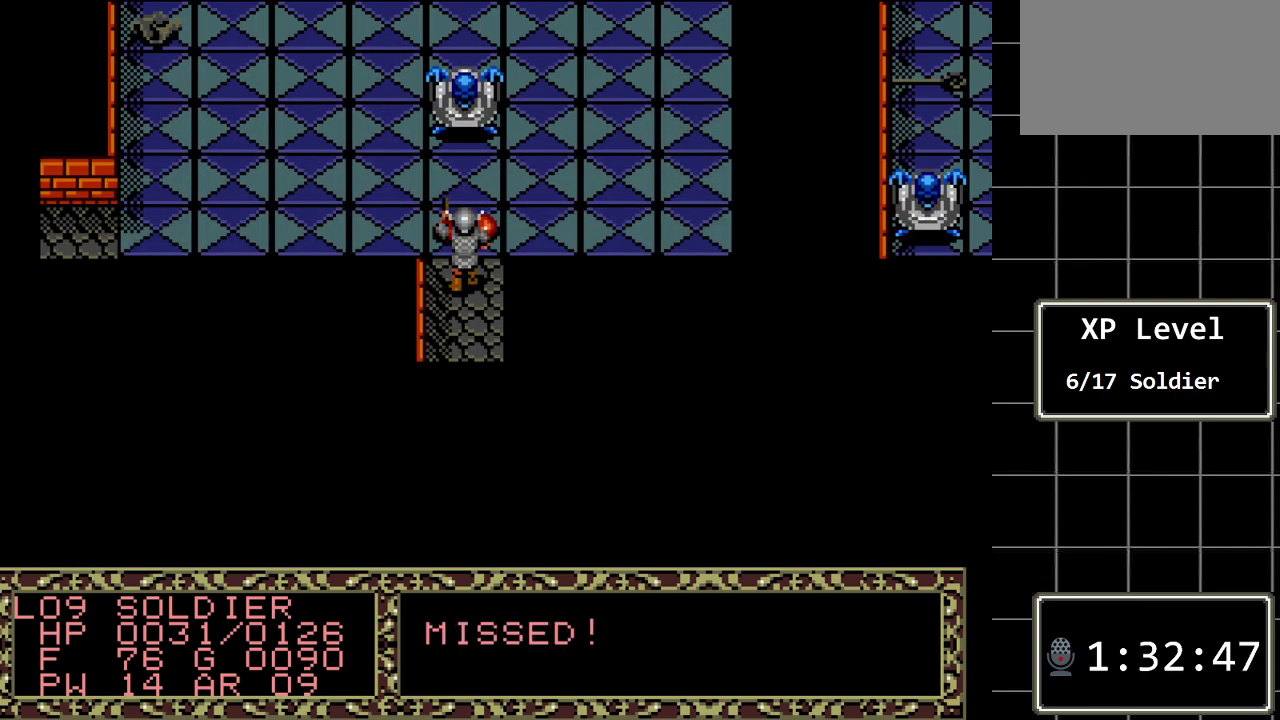
{"buttons": ["DPAD_DOWN"], "events": []}
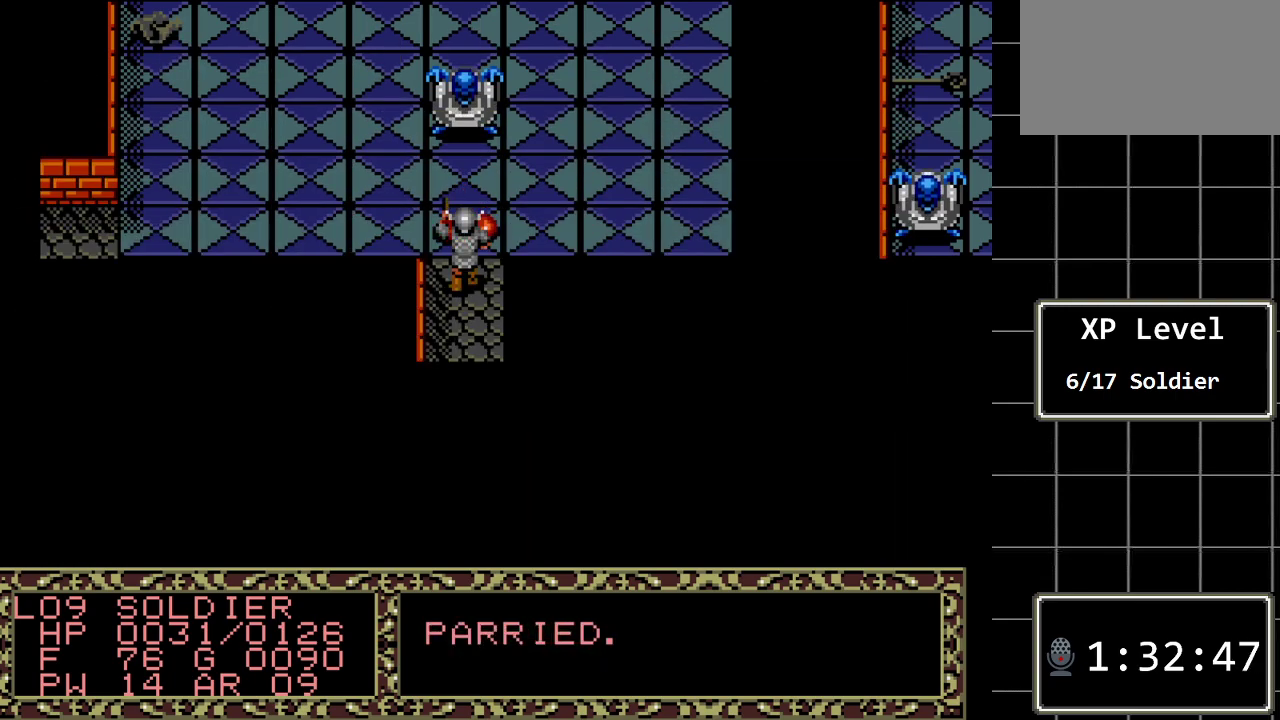
{"buttons": [], "events": [[150, "DPAD_DOWN", "up"]]}
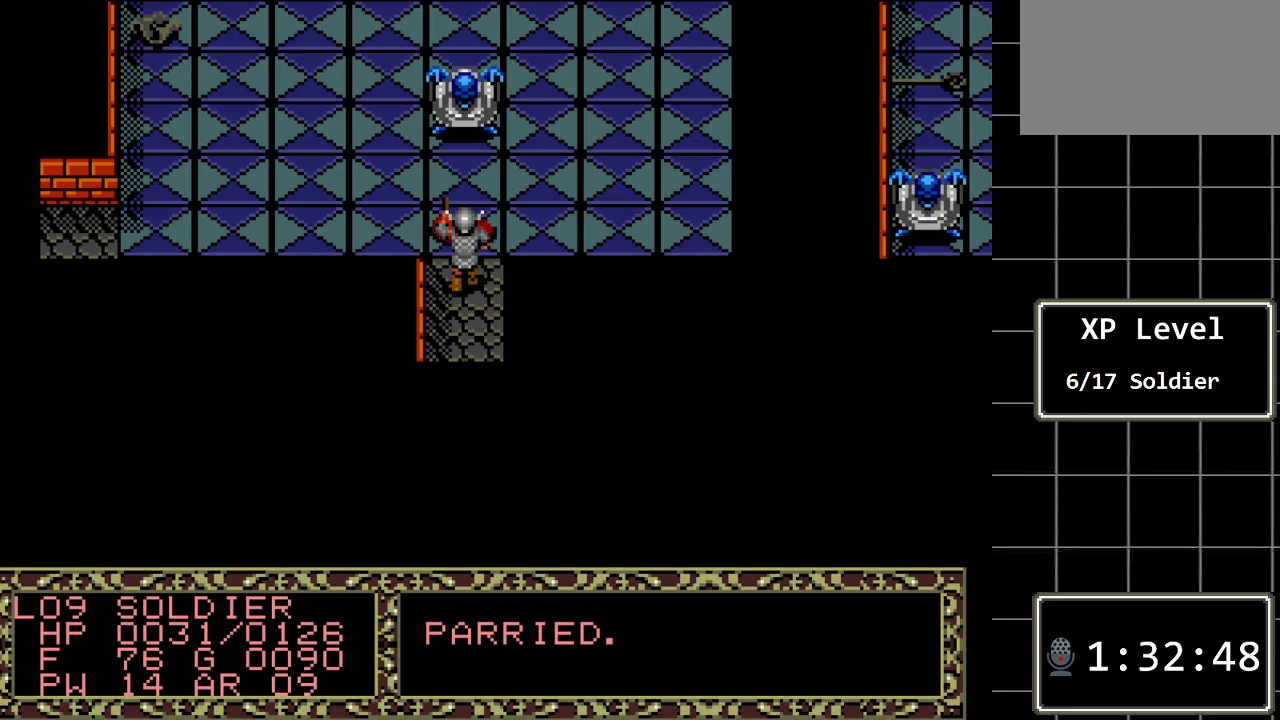
{"buttons": [], "events": [[117, "C", "down"], [283, "C", "up"]]}
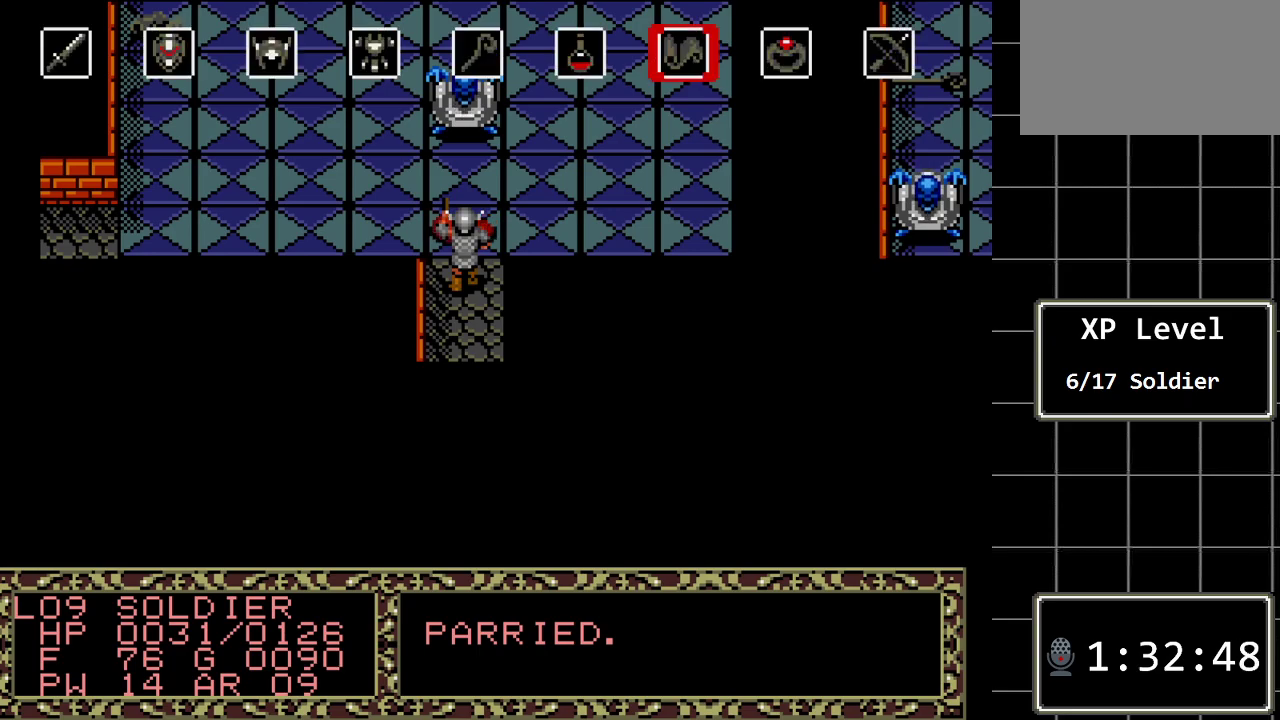
{"buttons": [], "events": [[33, "DPAD_RIGHT", "down"], [133, "DPAD_RIGHT", "up"], [200, "DPAD_RIGHT", "down"], [300, "DPAD_RIGHT", "up"], [383, "DPAD_RIGHT", "down"], [483, "DPAD_RIGHT", "up"]]}
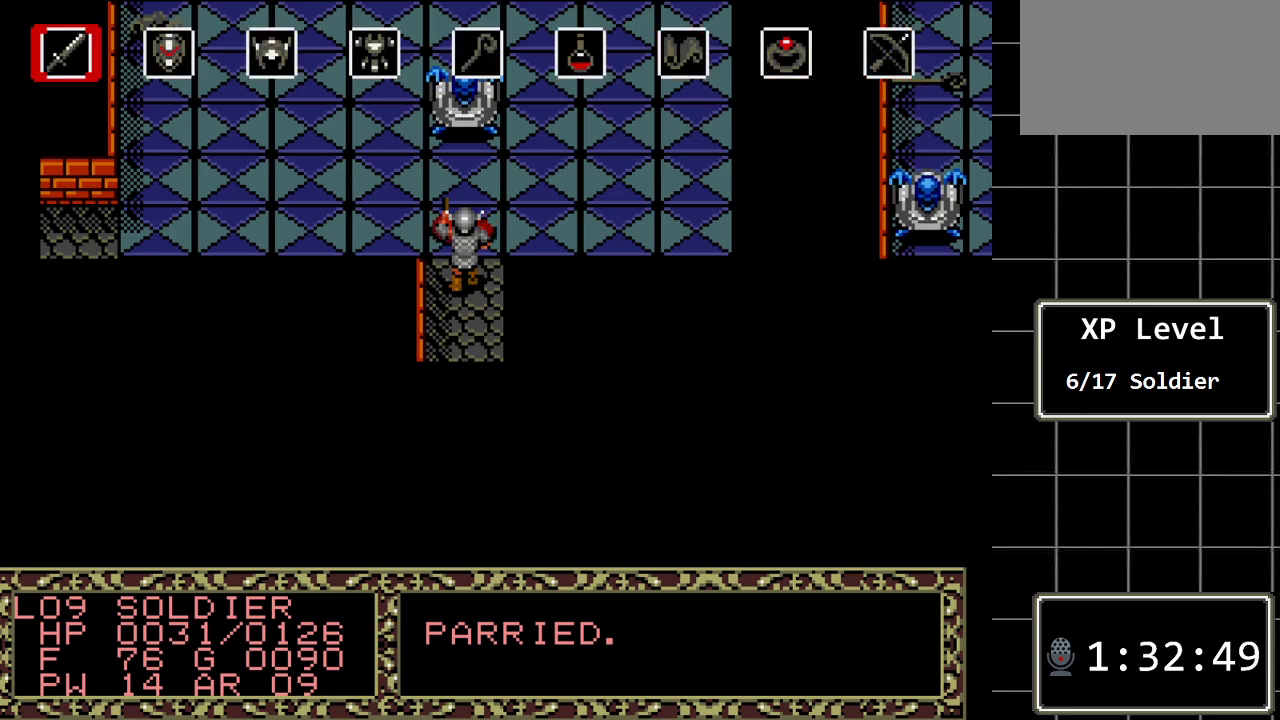
{"buttons": [], "events": [[50, "DPAD_RIGHT", "down"], [183, "DPAD_RIGHT", "up"], [367, "DPAD_RIGHT", "down"], [500, "DPAD_RIGHT", "up"]]}
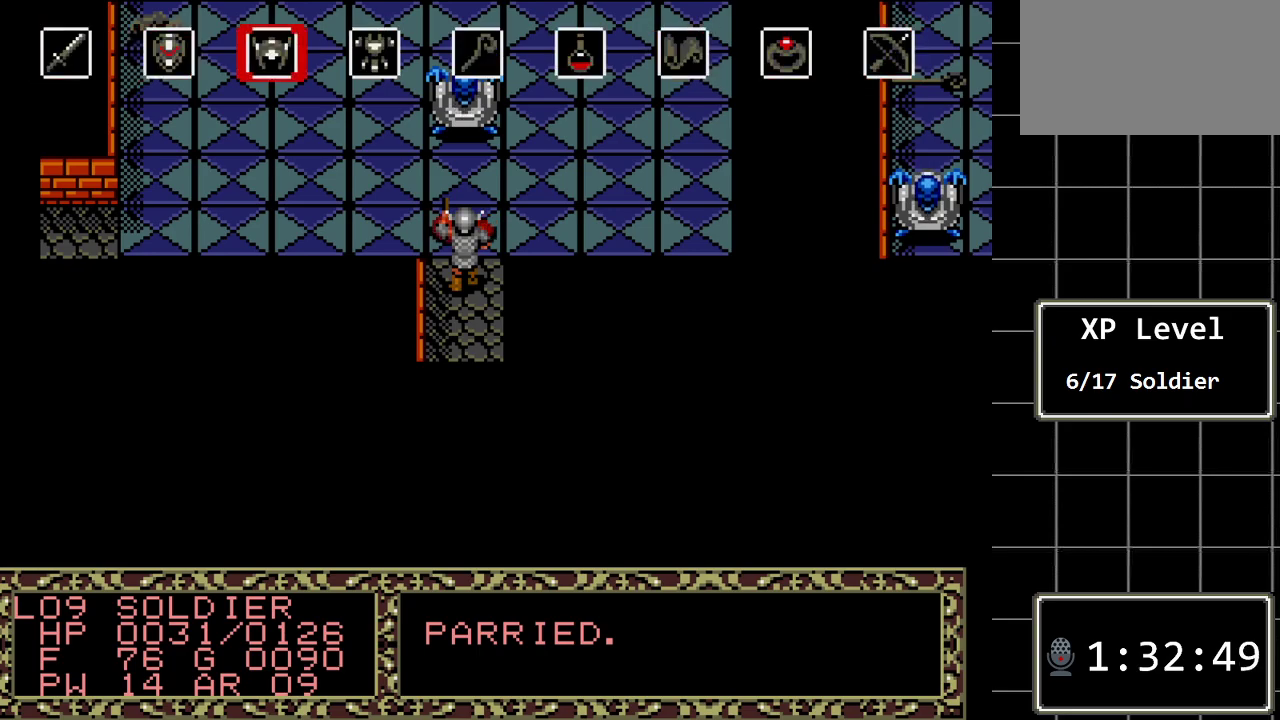
{"buttons": ["C"], "events": [[283, "DPAD_LEFT", "down"], [383, "DPAD_LEFT", "up"], [417, "C", "down"]]}
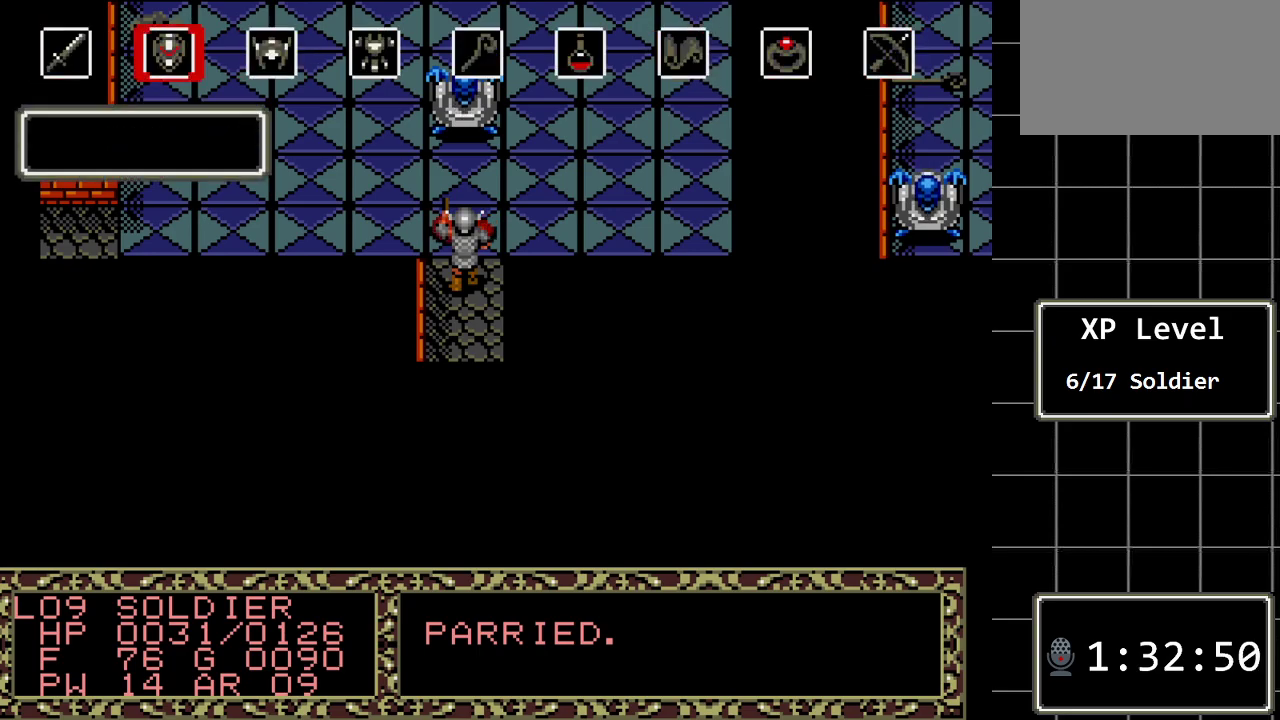
{"buttons": [], "events": [[50, "C", "up"]]}